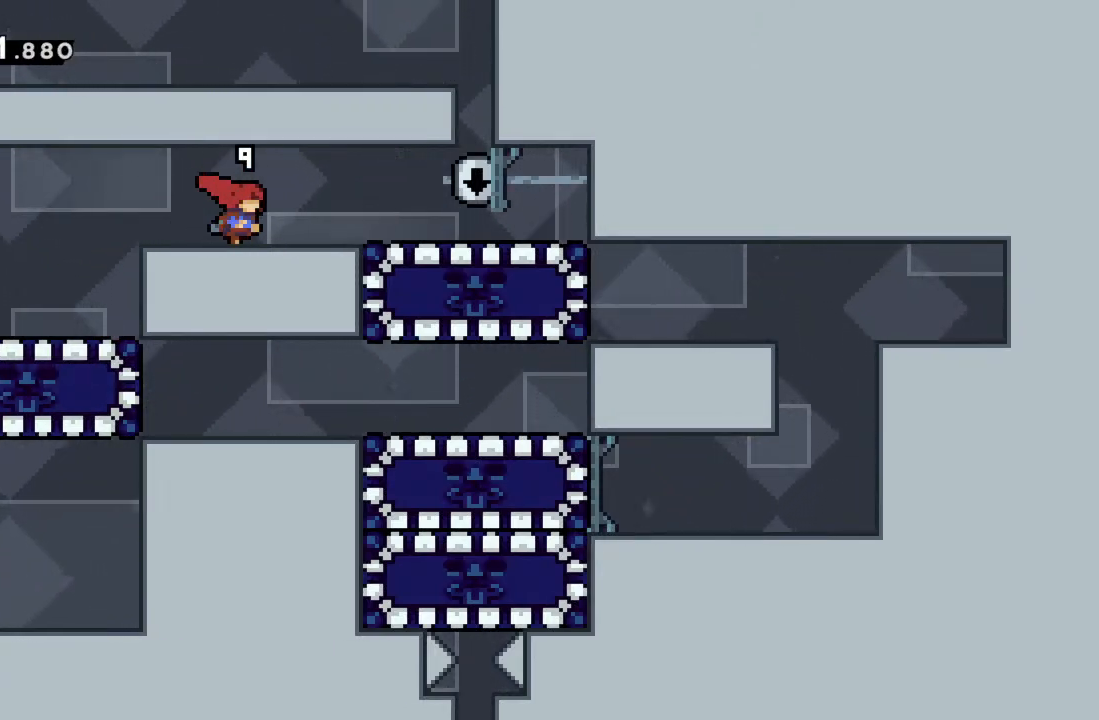
Gameplay with a controller (Xbox layout); each line is a JSON object with the inputs held at the frame after it. "events" lists button and stick changes between this image and that frame as [ms after this image, input, new state], when the widget could be followed in between. Not read: L3 R3 right_stick.
{"buttons": [], "left_stick": "right", "events": [[167, "left_stick", "center"], [233, "left_stick", "left"], [400, "left_stick", "right"]]}
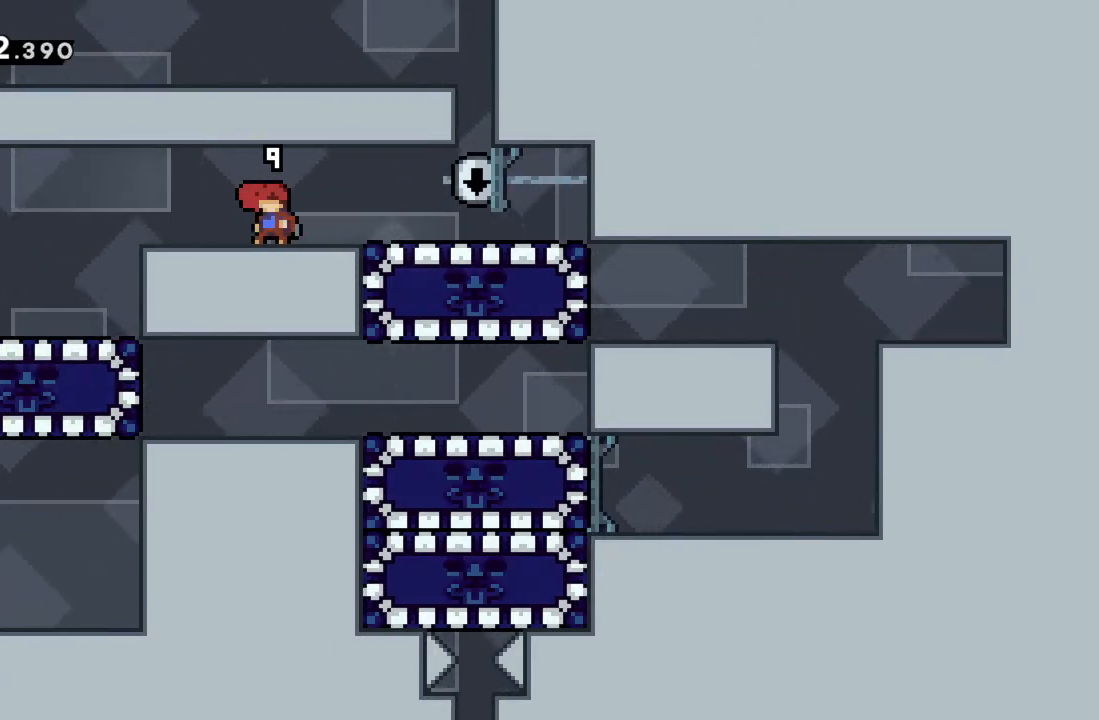
{"buttons": [], "left_stick": "right", "events": [[17, "left_stick", "up"], [100, "left_stick", "left"], [217, "left_stick", "right"], [333, "left_stick", "up"], [383, "left_stick", "right"]]}
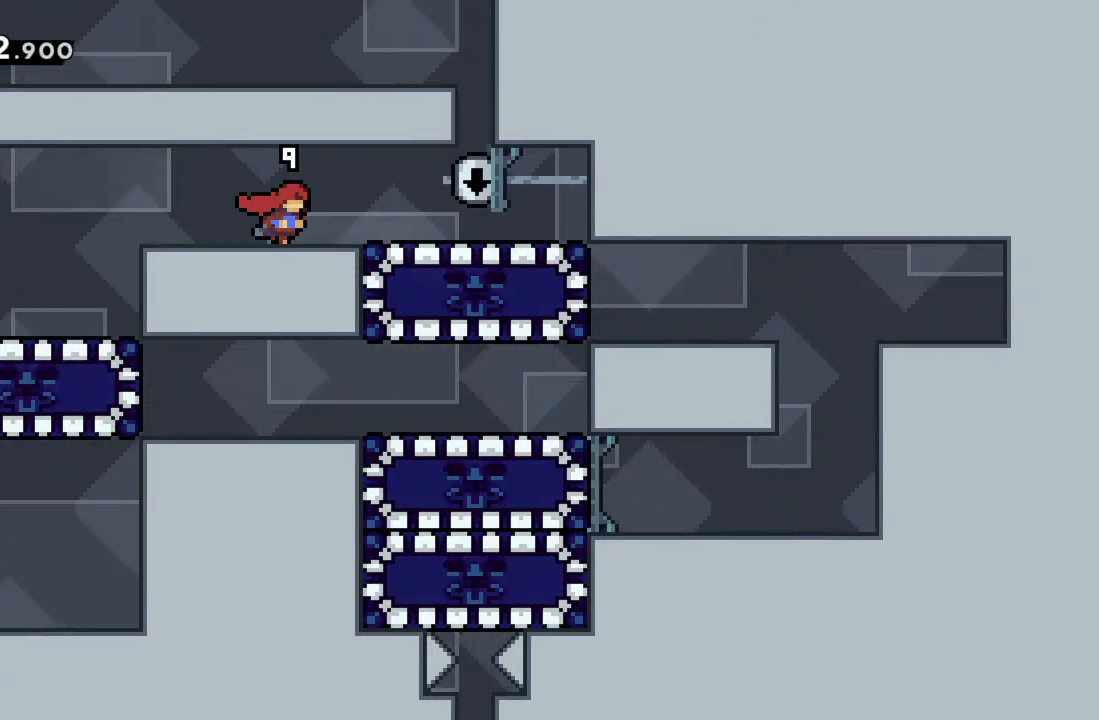
{"buttons": [], "left_stick": "down-right", "events": [[17, "left_stick", "center"], [233, "left_stick", "right"], [467, "left_stick", "down-right"]]}
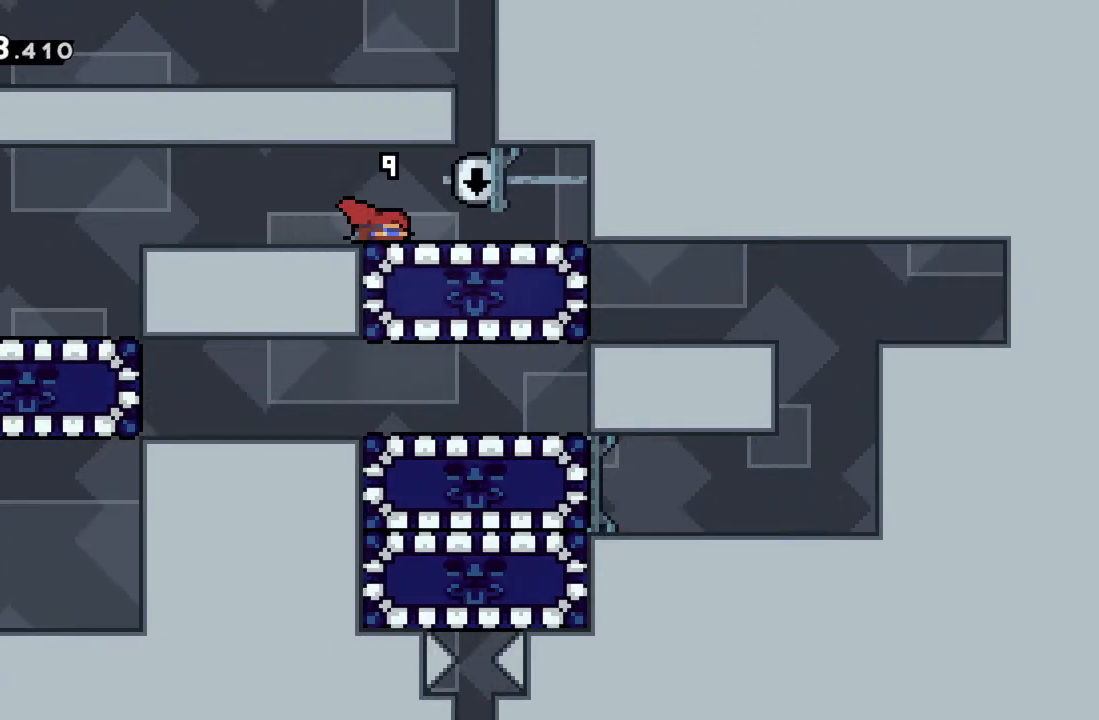
{"buttons": [], "left_stick": "down", "events": [[17, "left_stick", "down"]]}
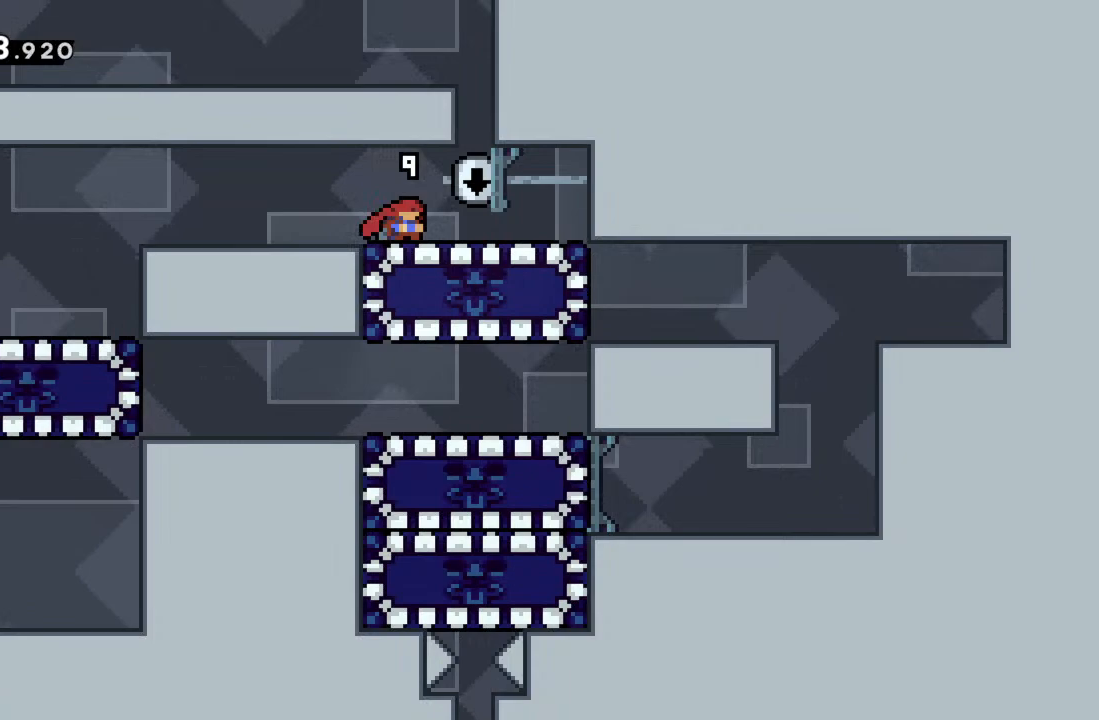
{"buttons": [], "left_stick": "down", "events": []}
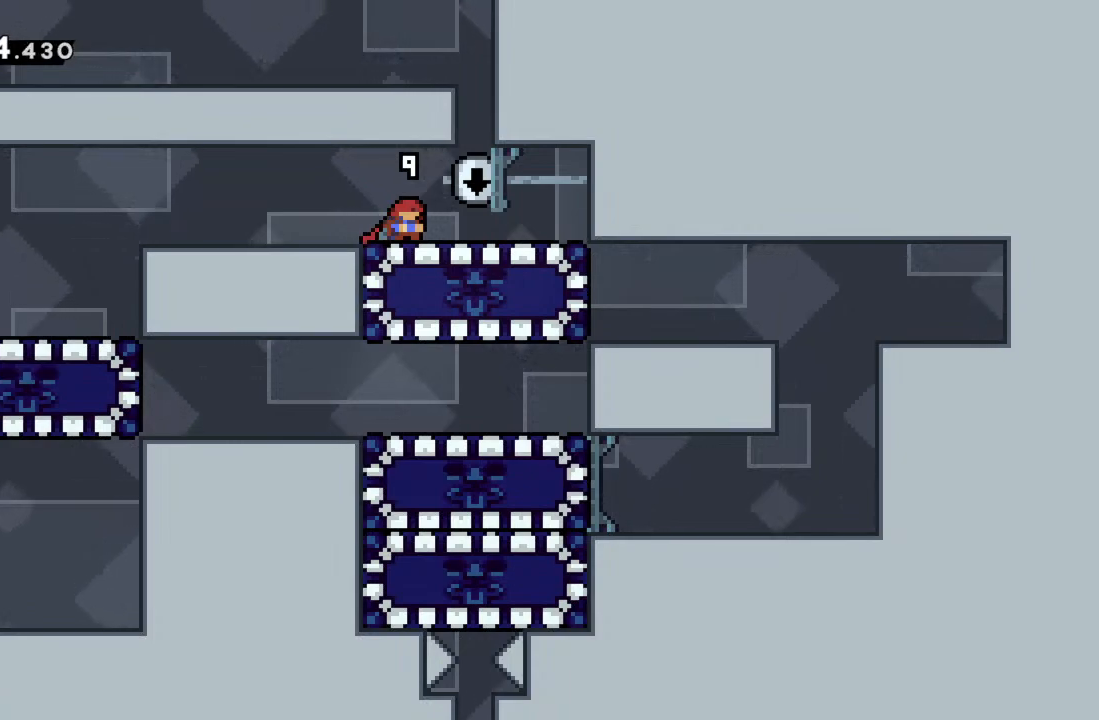
{"buttons": [], "left_stick": "down", "events": []}
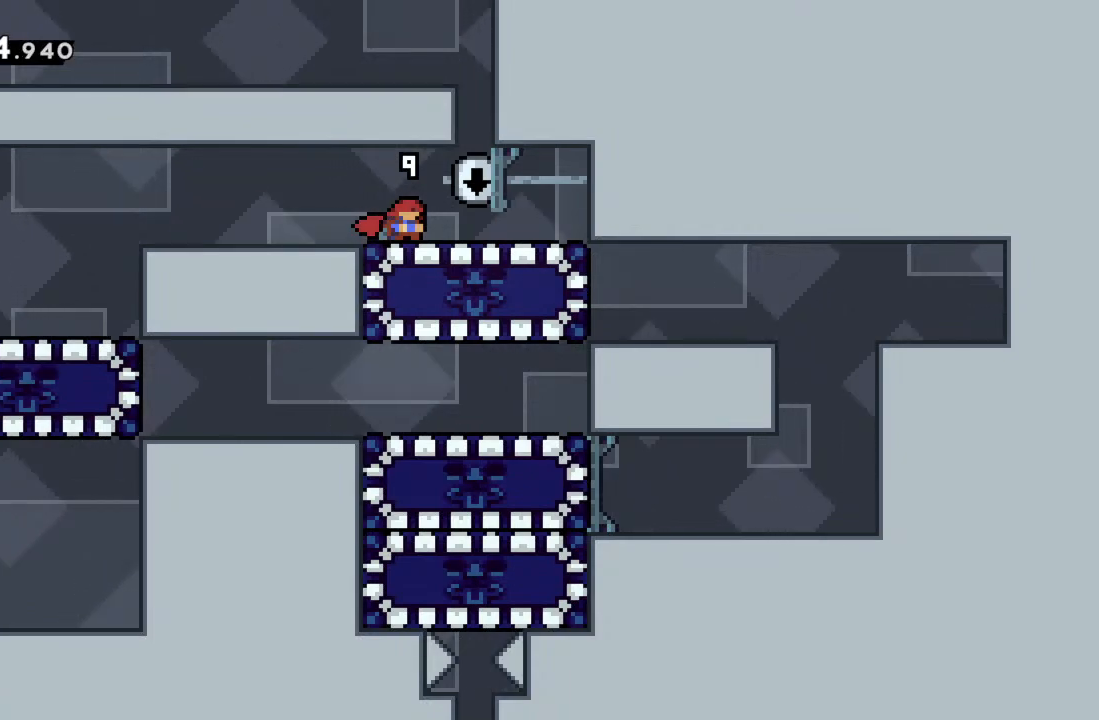
{"buttons": [], "left_stick": "down", "events": []}
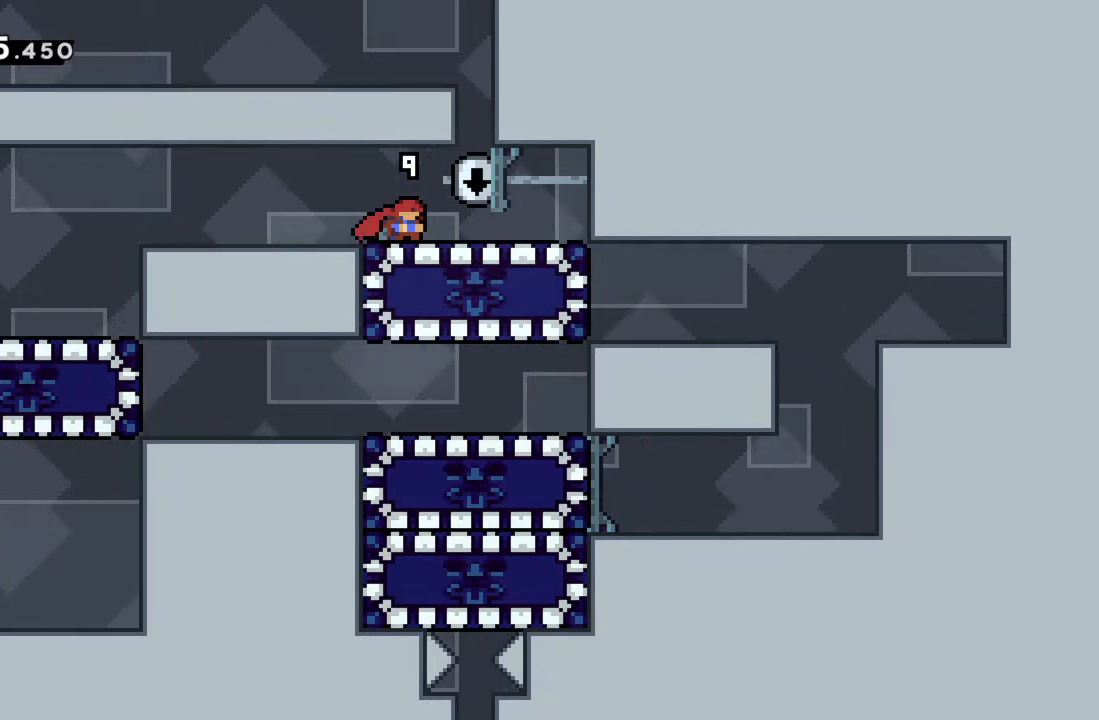
{"buttons": [], "left_stick": "down", "events": []}
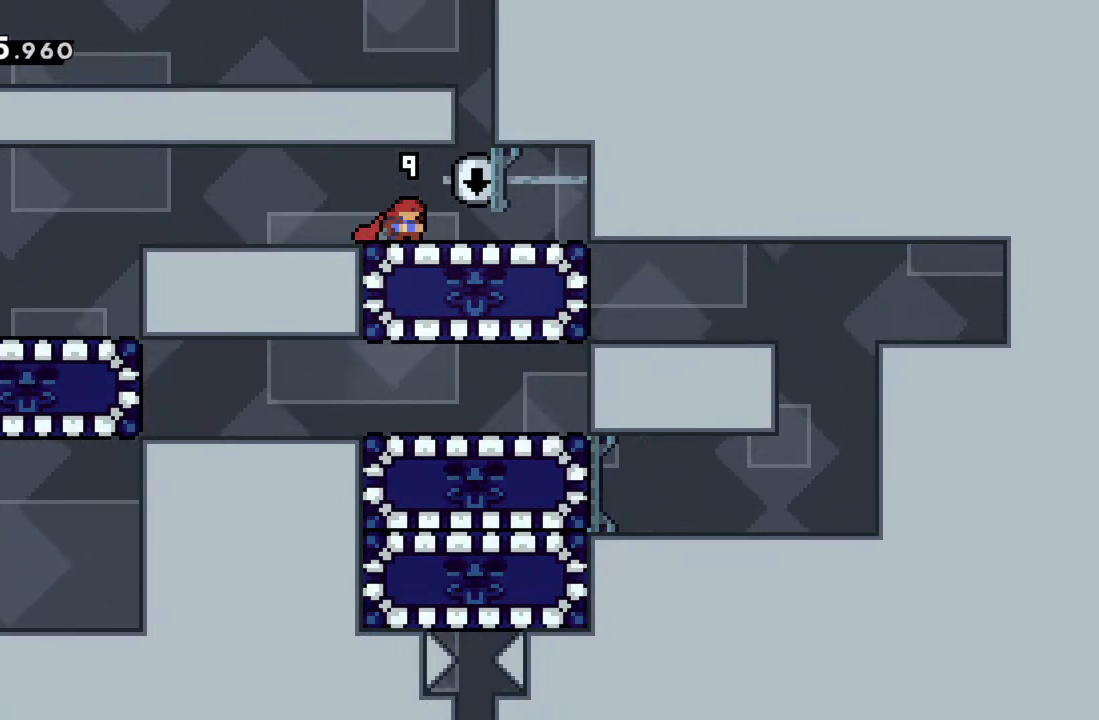
{"buttons": [], "left_stick": "down", "events": []}
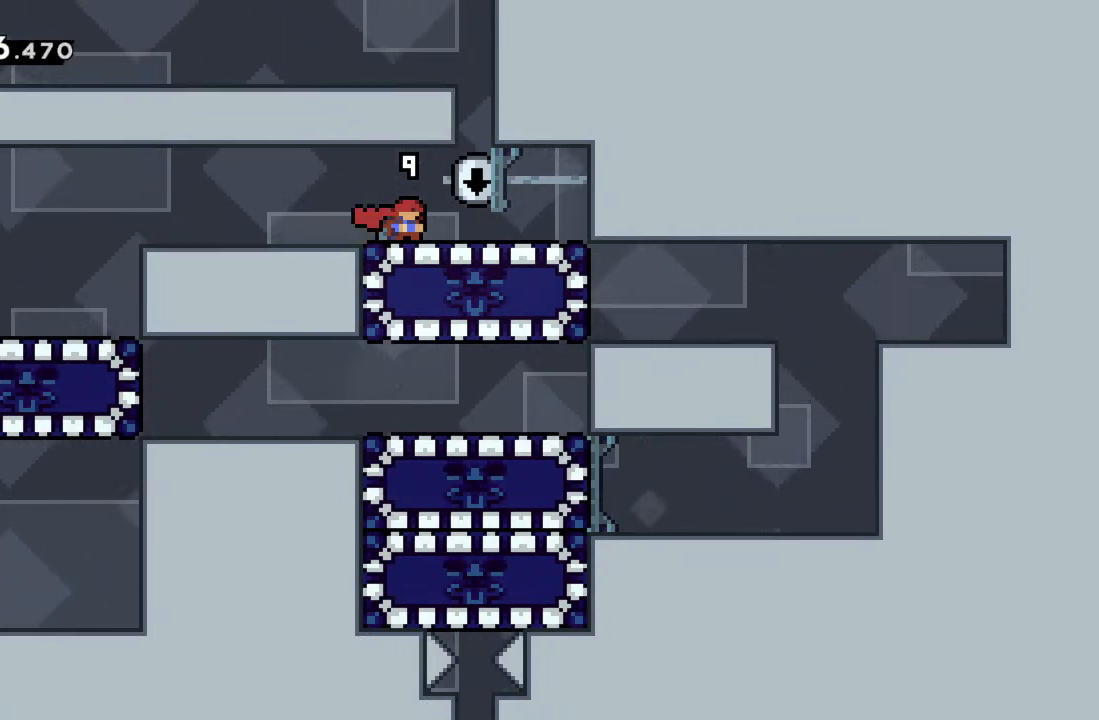
{"buttons": [], "left_stick": "down", "events": []}
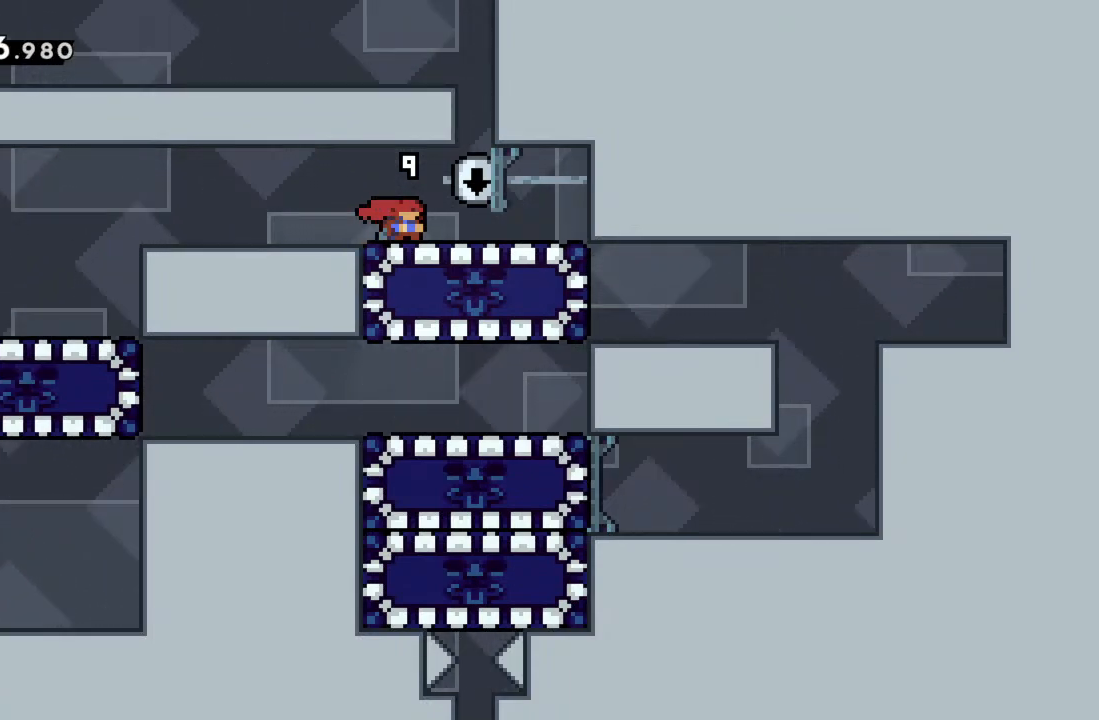
{"buttons": [], "left_stick": "center", "events": [[200, "left_stick", "center"]]}
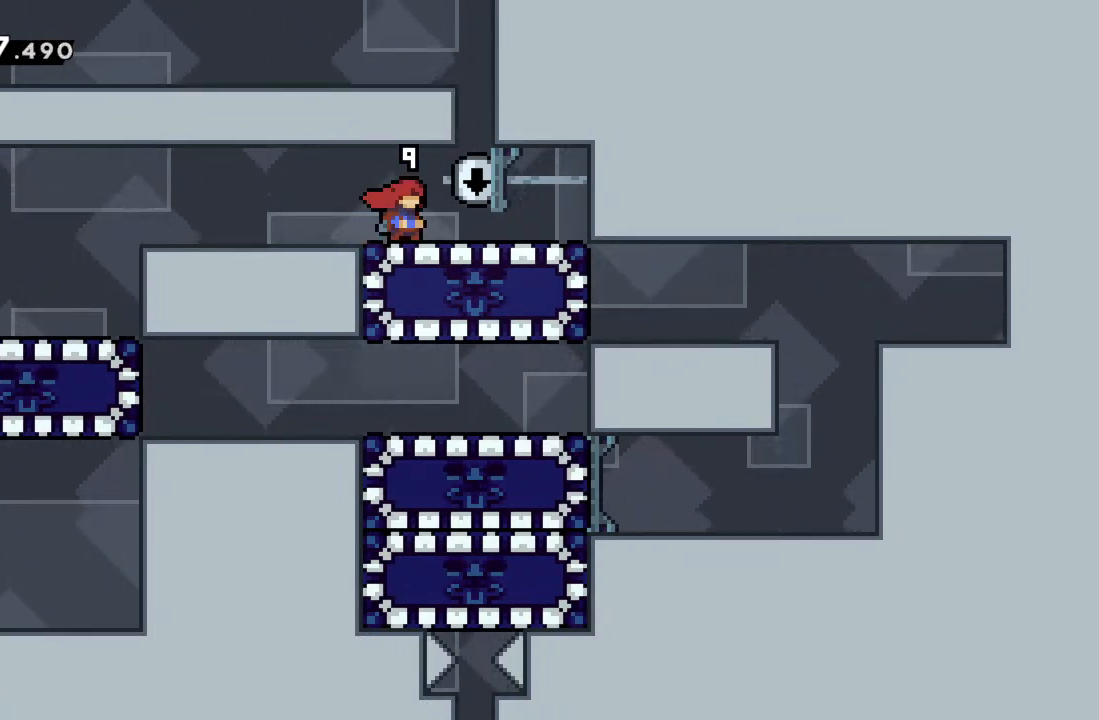
{"buttons": [], "left_stick": "center", "events": [[300, "left_stick", "left"], [483, "left_stick", "center"]]}
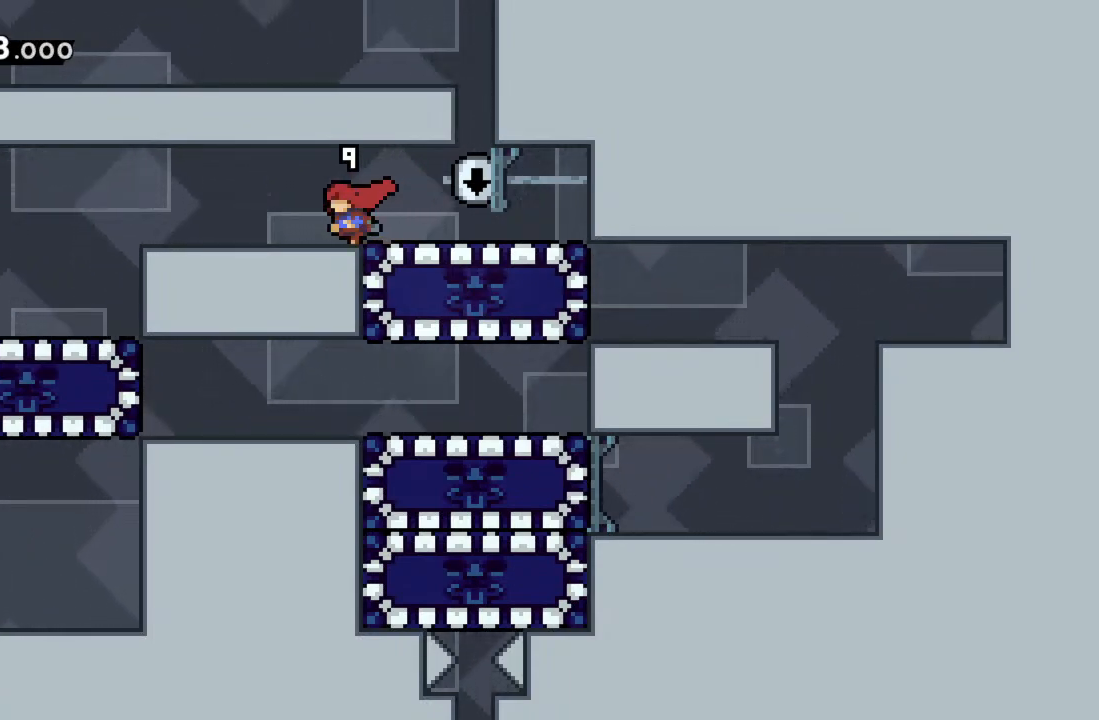
{"buttons": [], "left_stick": "left", "events": [[17, "left_stick", "right"], [217, "left_stick", "center"], [267, "left_stick", "left"]]}
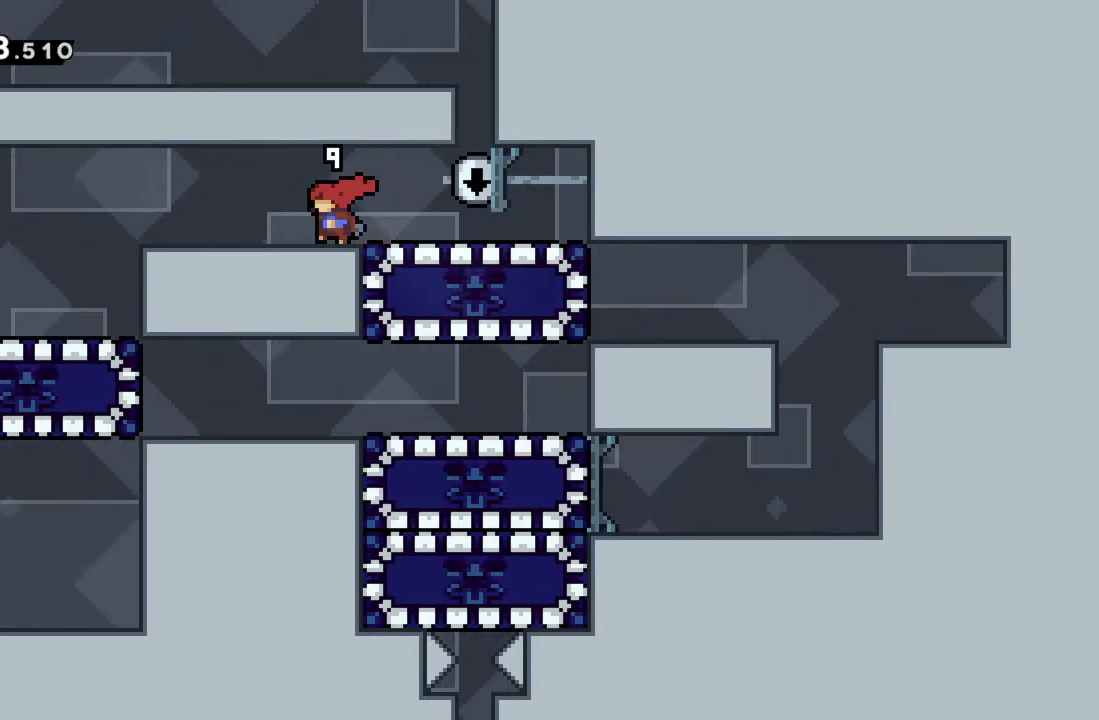
{"buttons": [], "left_stick": "center", "events": [[200, "left_stick", "center"]]}
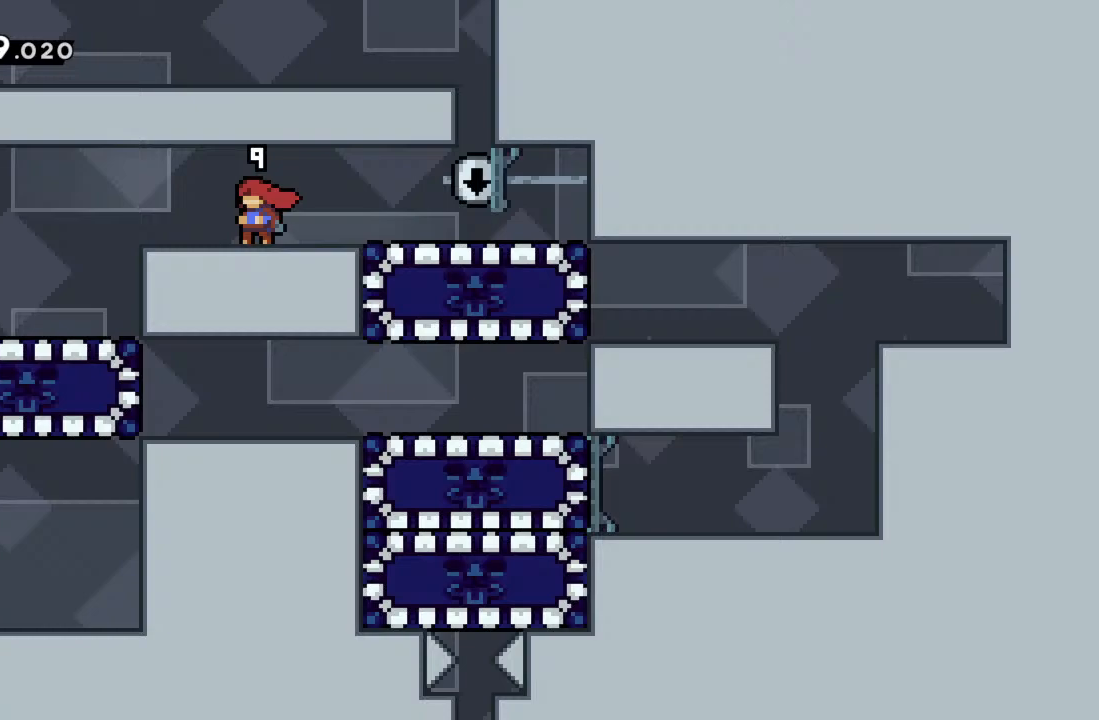
{"buttons": [], "left_stick": "center", "events": []}
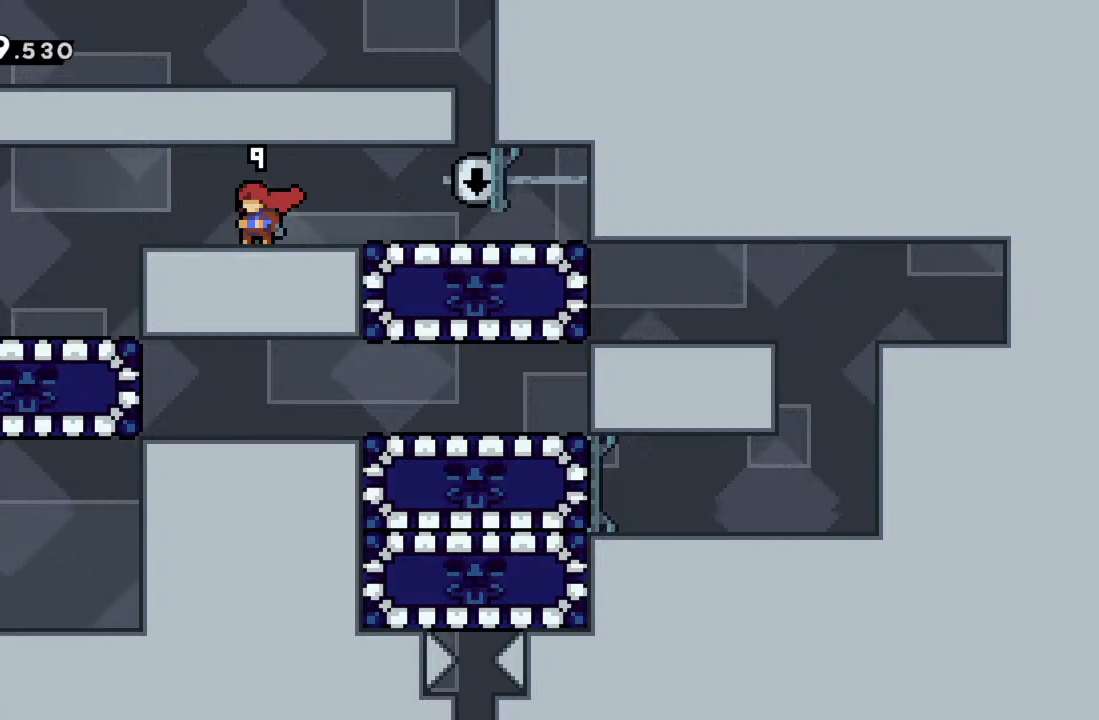
{"buttons": [], "left_stick": "center", "events": []}
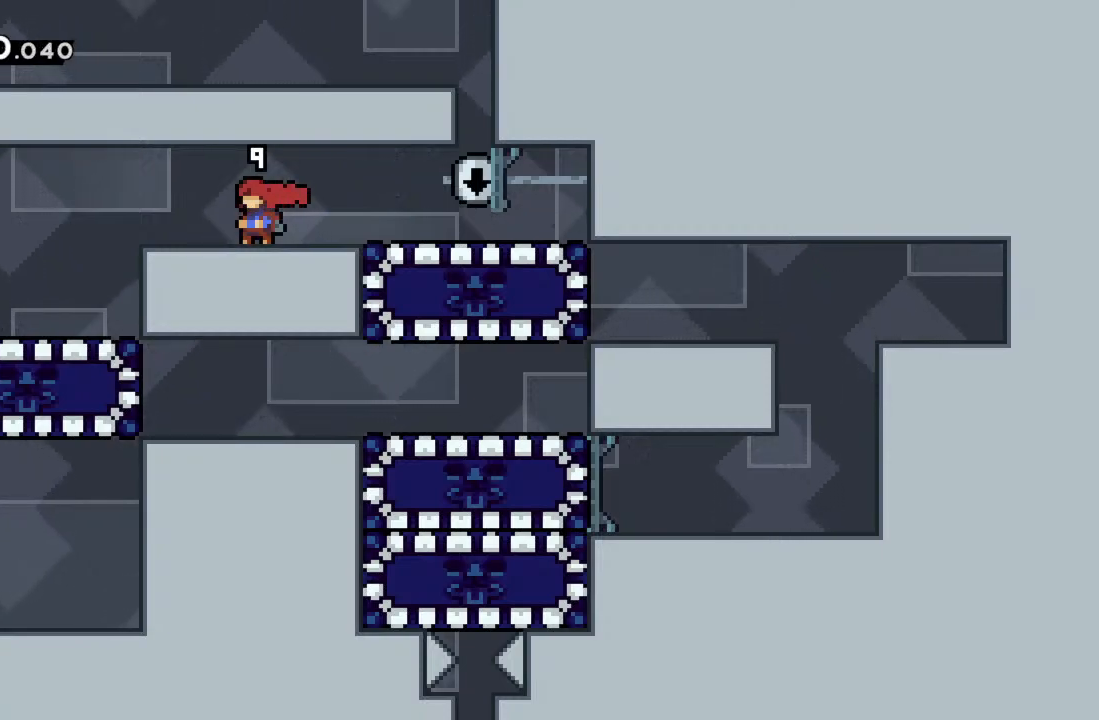
{"buttons": [], "left_stick": "center", "events": []}
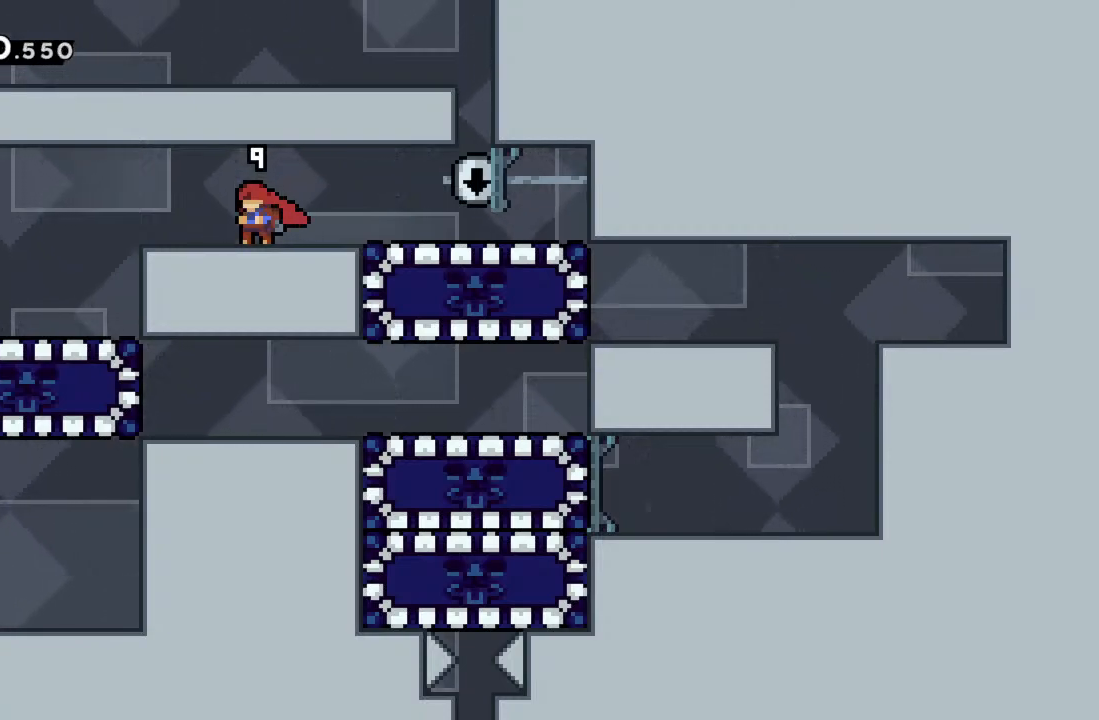
{"buttons": [], "left_stick": "right", "events": [[267, "left_stick", "right"]]}
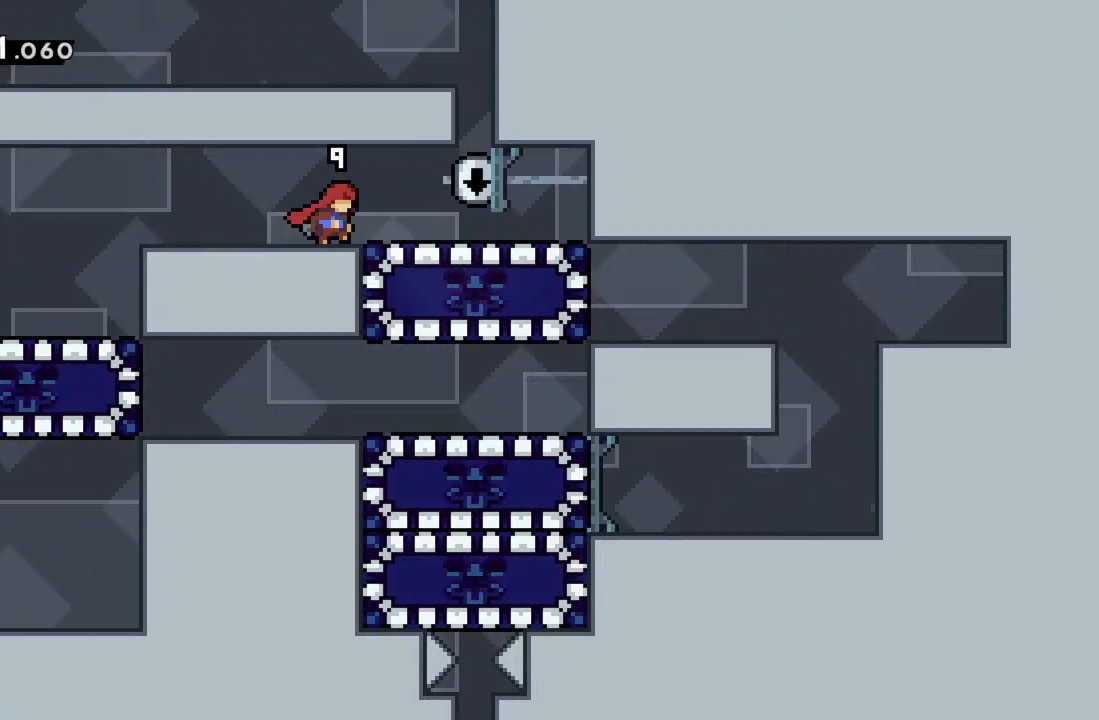
{"buttons": [], "left_stick": "center", "events": [[50, "left_stick", "center"]]}